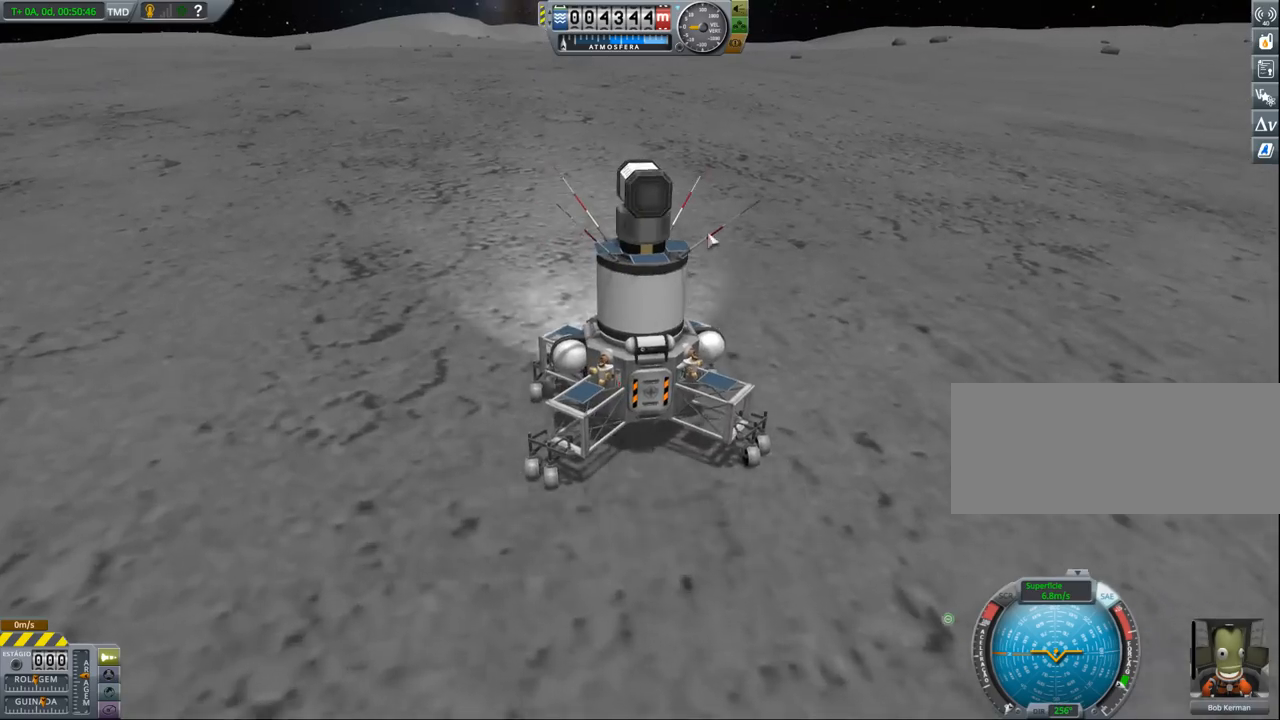
Gameplay with keyboard; each line is a JSON object with the keys held at the frame after it. "events" lists presses ("down") and releases ("up") of "a", "alt", "caps_lock", "ctrl", "d", "down", "e", "h", "i", "j", "k", "l", "n", "q", "s", "shift", "space", "up", "w", "x" and "z" between this image and that frame as [ms after this image, input, new state], when the widget could be followed in between. No other keys are recorded. Mouse input is not recorded. Not read: other_keys.
{"keys": ["w"], "events": [[167, "w", "down"]]}
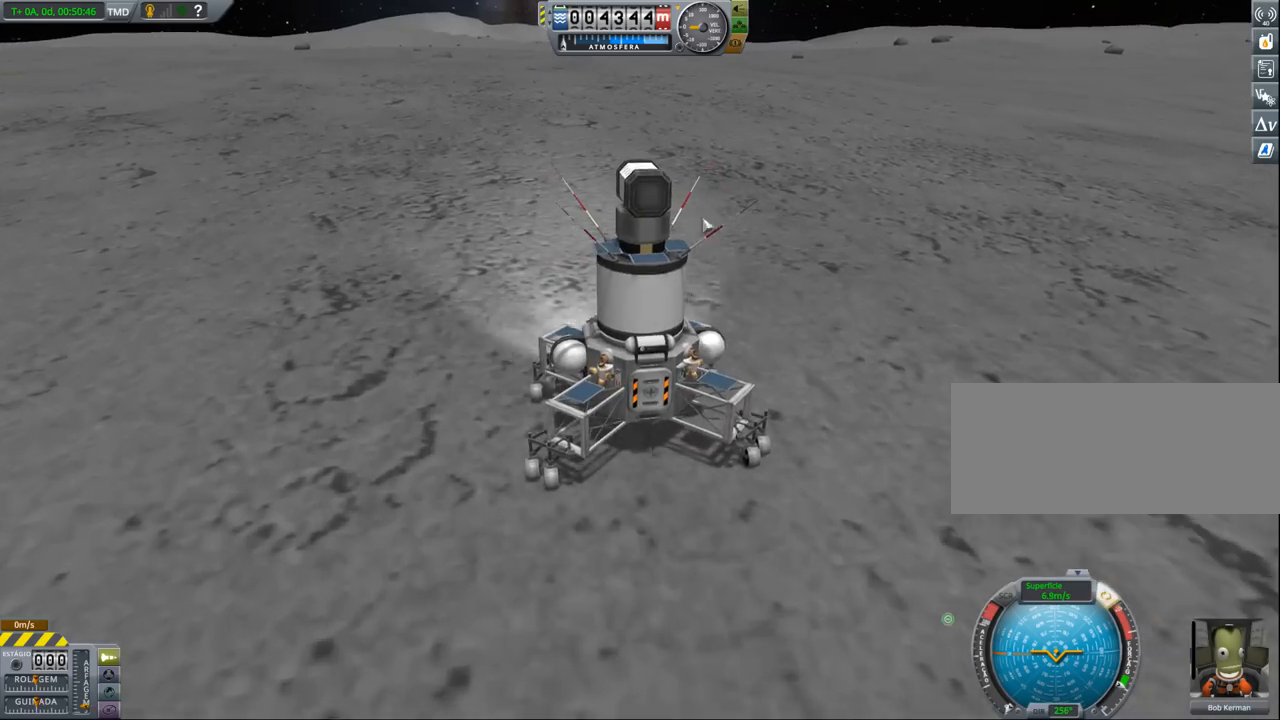
{"keys": ["w"], "events": []}
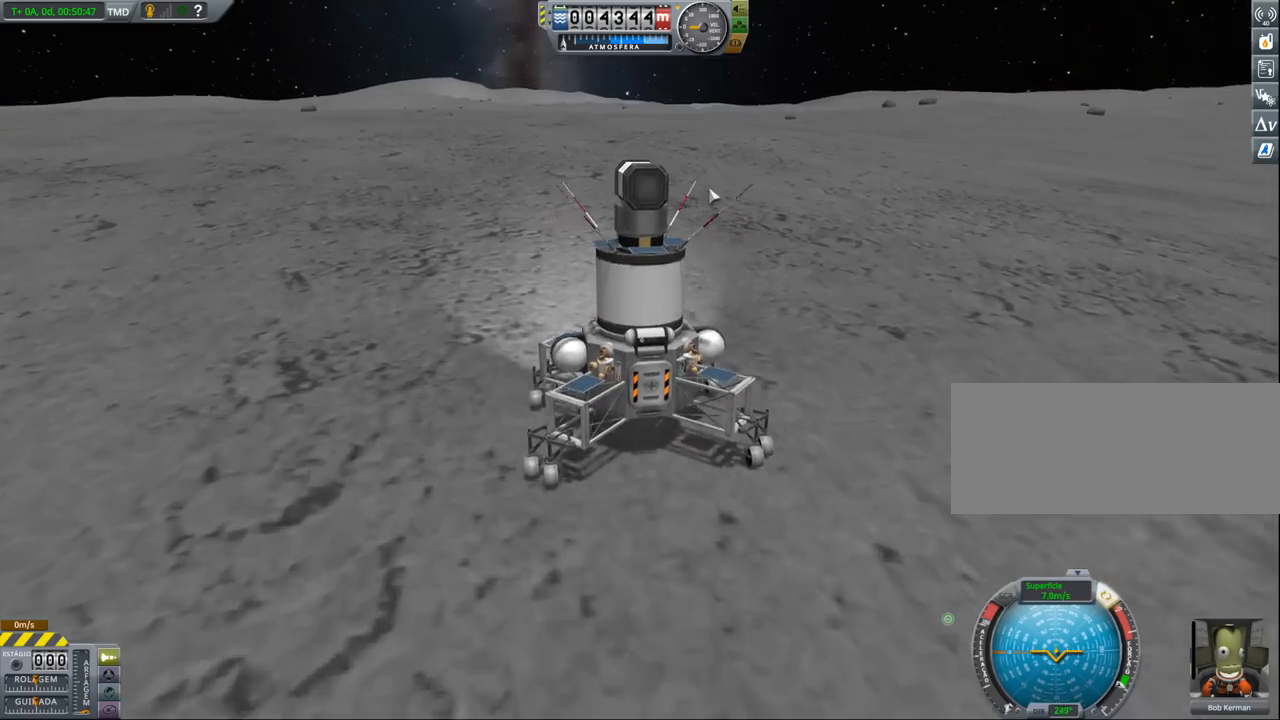
{"keys": ["w"], "events": [[133, "d", "down"], [333, "d", "up"]]}
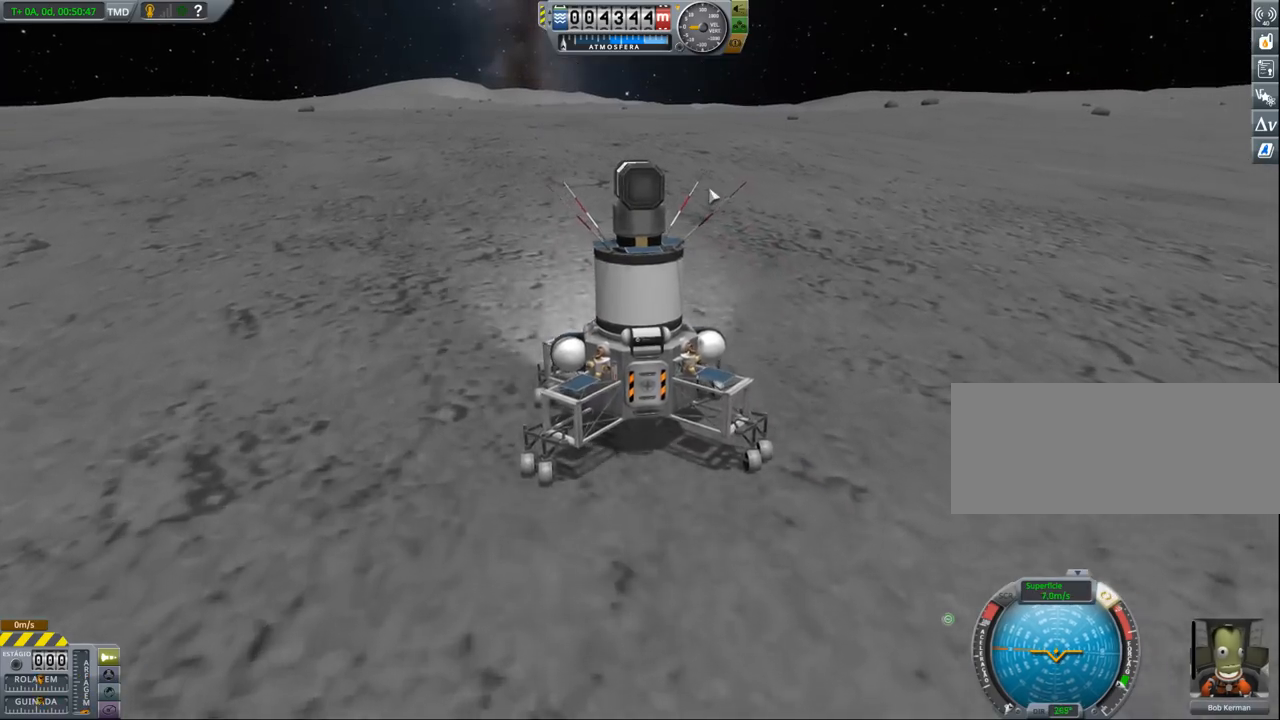
{"keys": ["w"], "events": []}
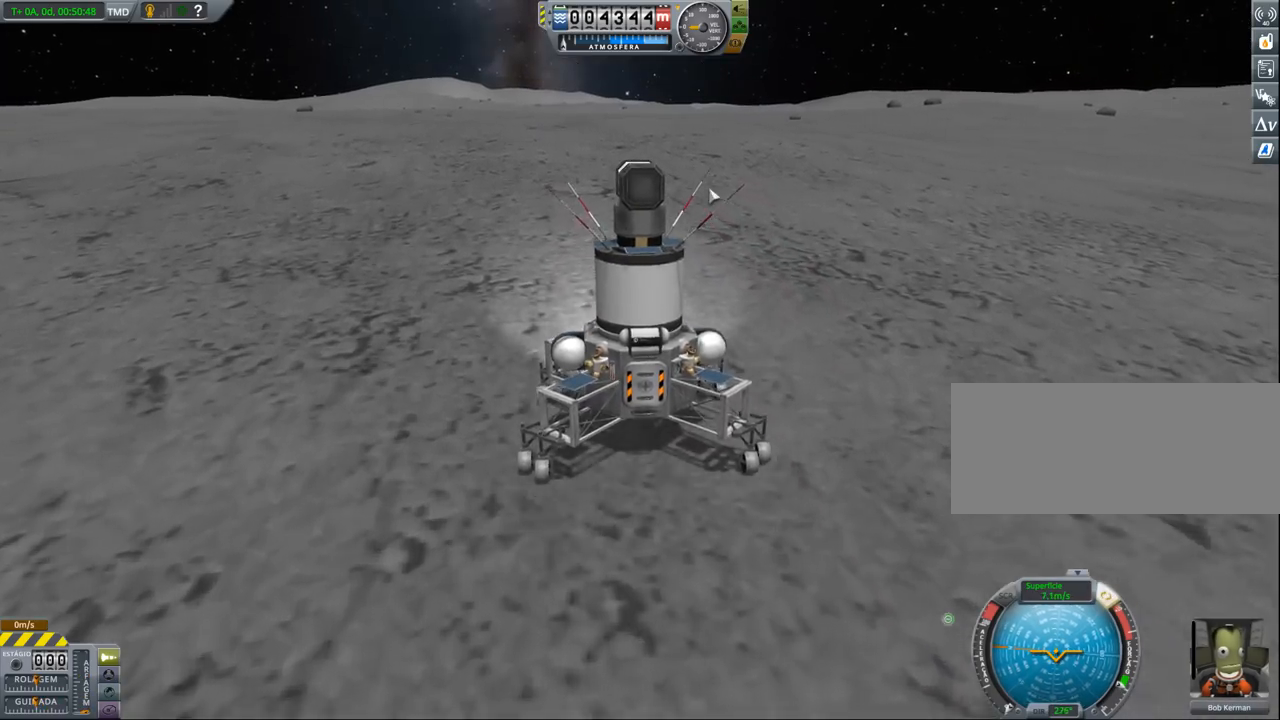
{"keys": ["w"], "events": []}
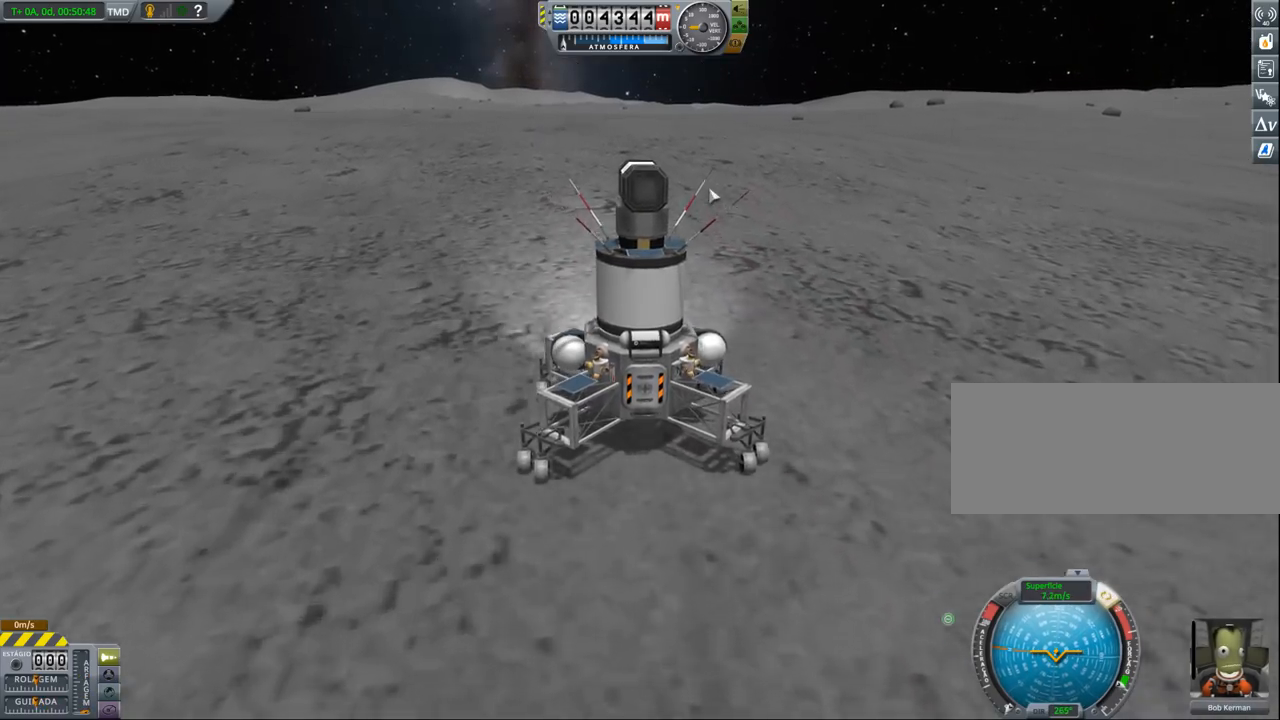
{"keys": ["w"], "events": []}
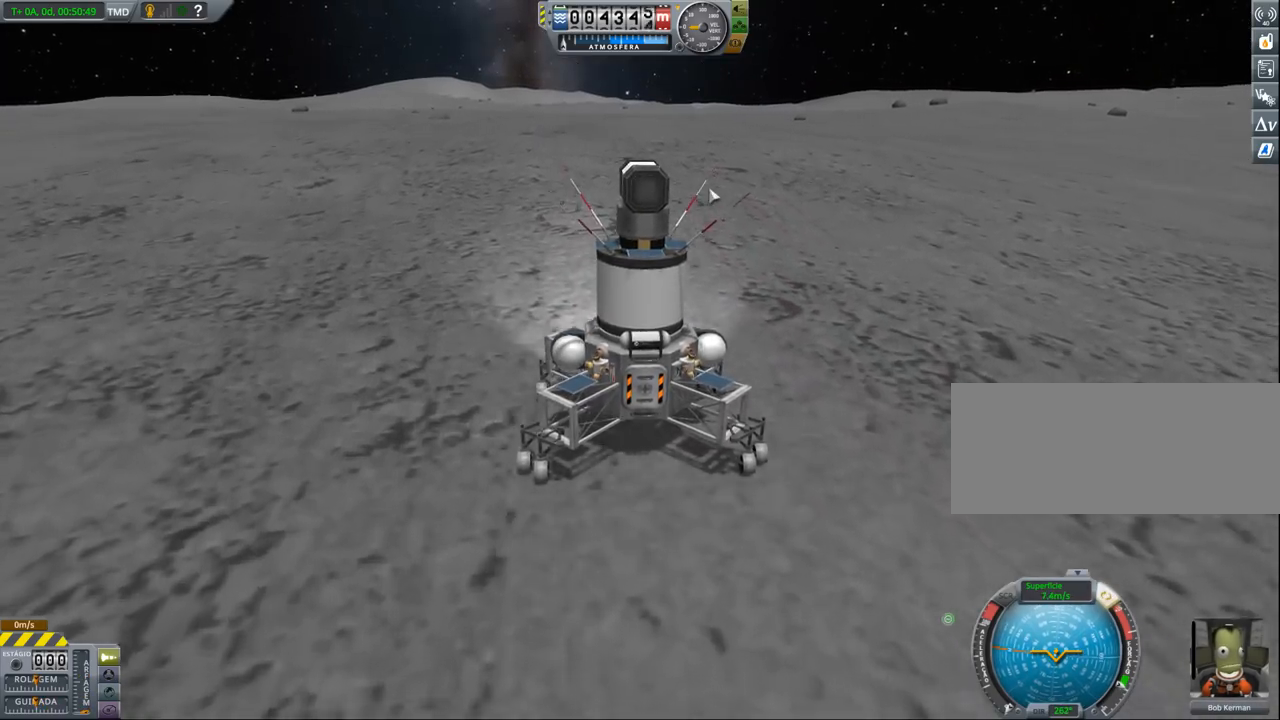
{"keys": ["w"], "events": []}
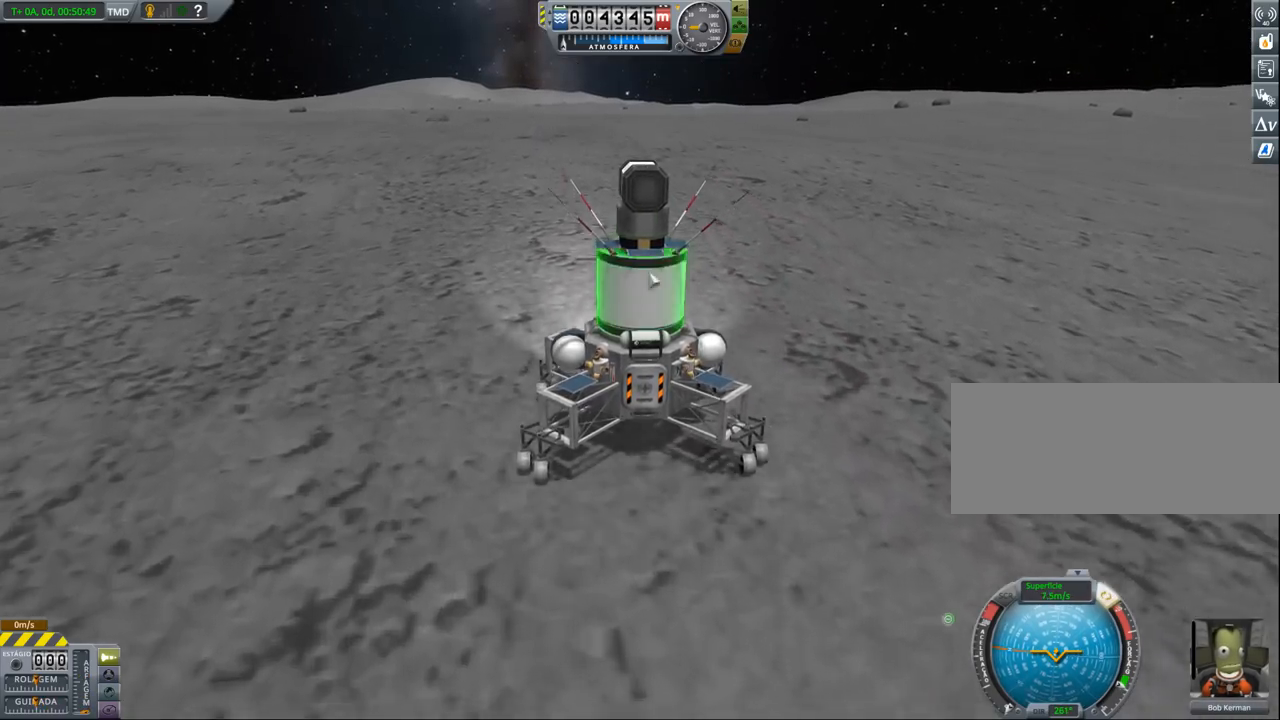
{"keys": ["w"], "events": []}
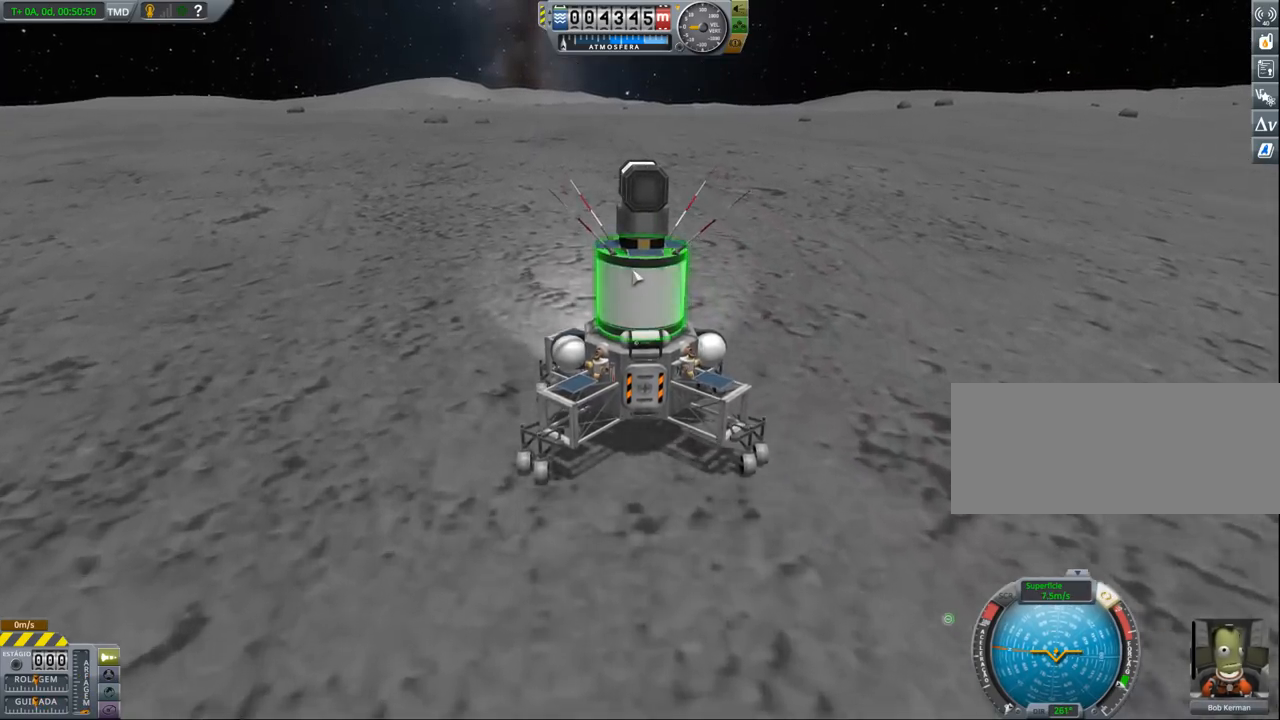
{"keys": ["w"], "events": []}
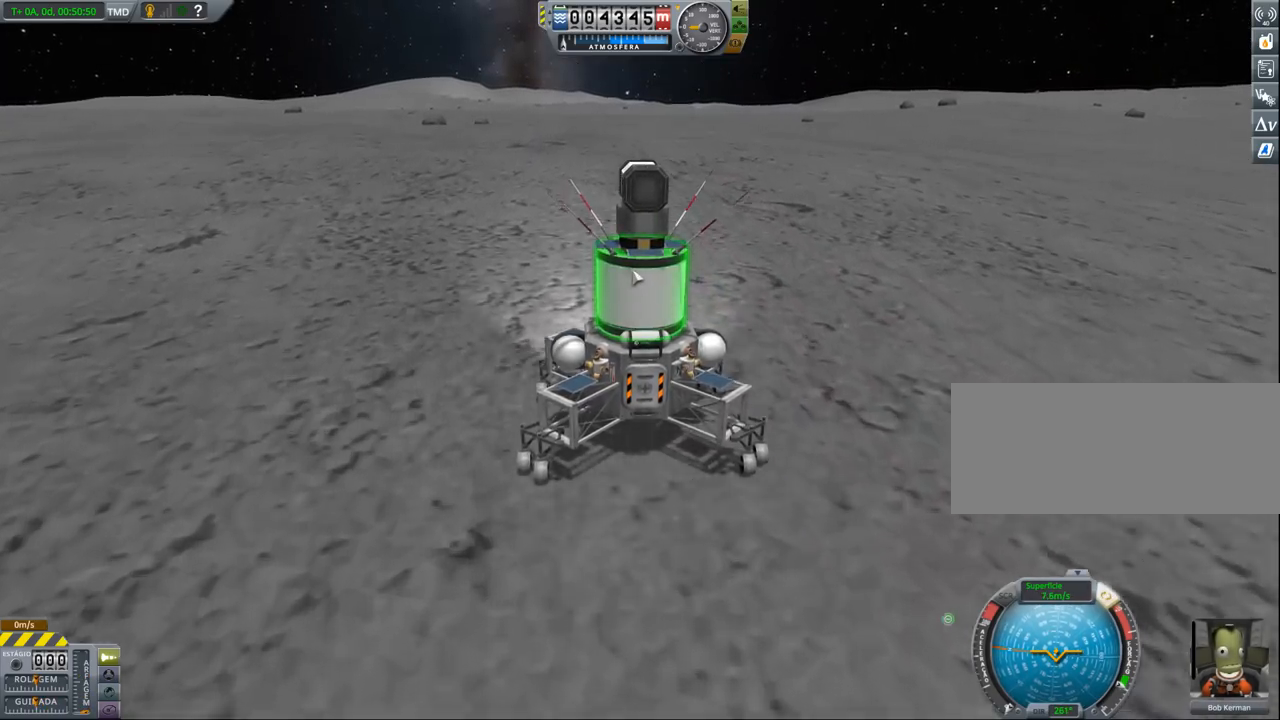
{"keys": ["d"], "events": [[67, "w", "up"], [333, "d", "down"]]}
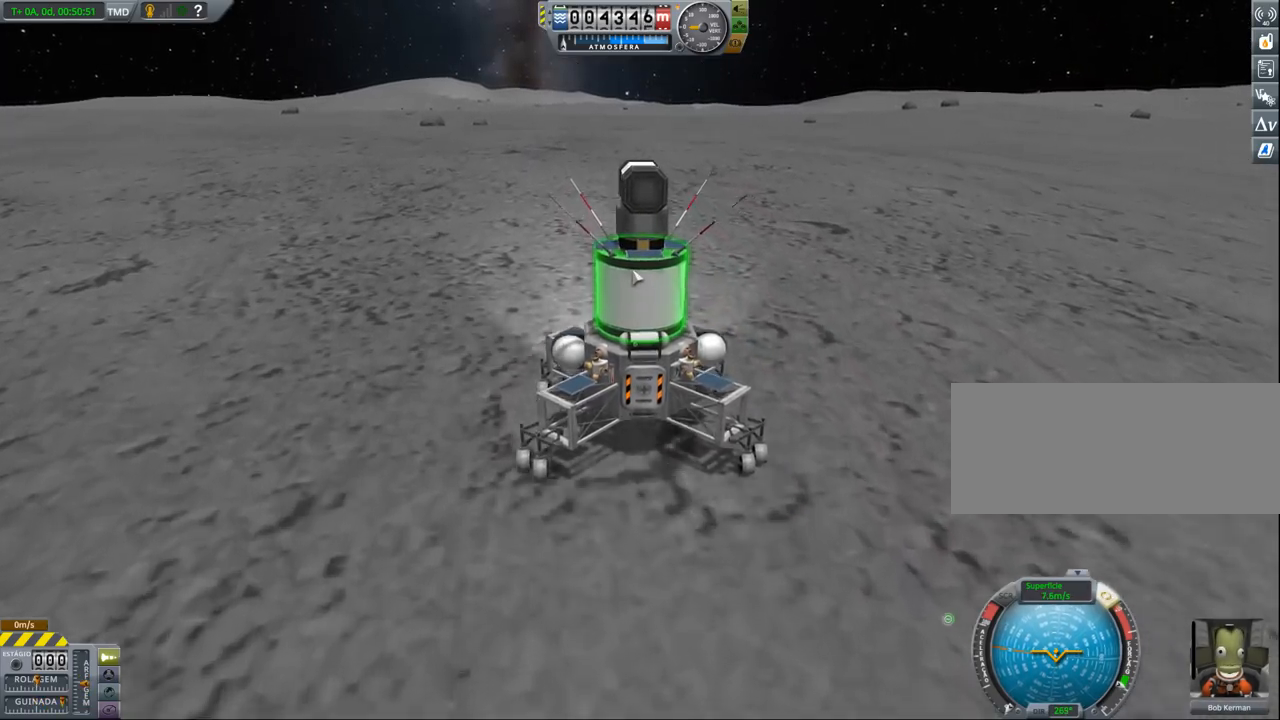
{"keys": [], "events": [[33, "d", "up"]]}
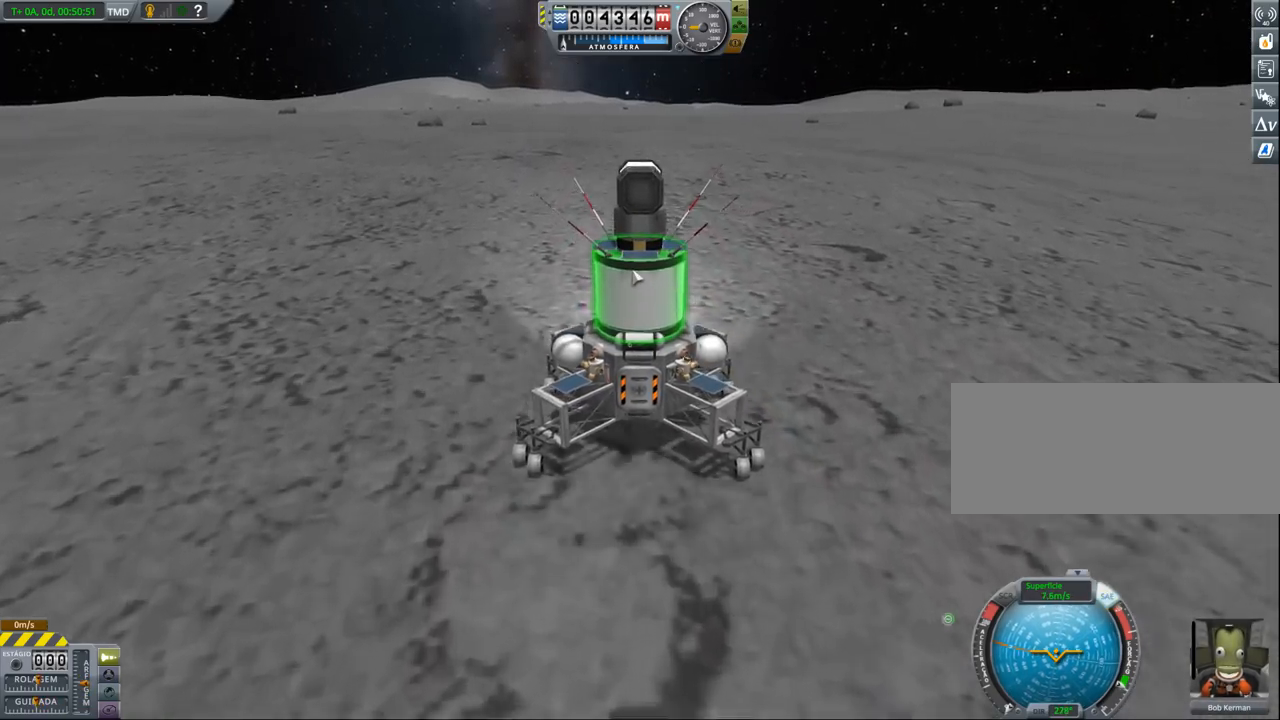
{"keys": ["w"], "events": [[33, "w", "down"]]}
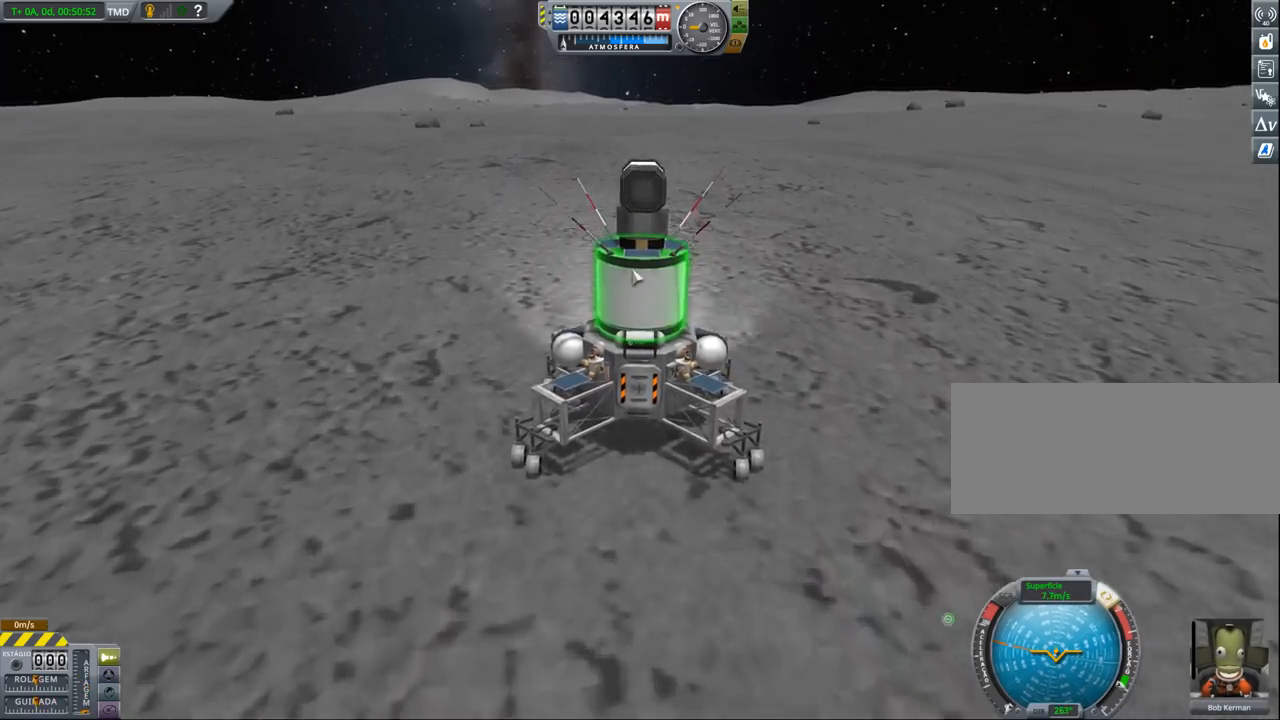
{"keys": ["w"], "events": []}
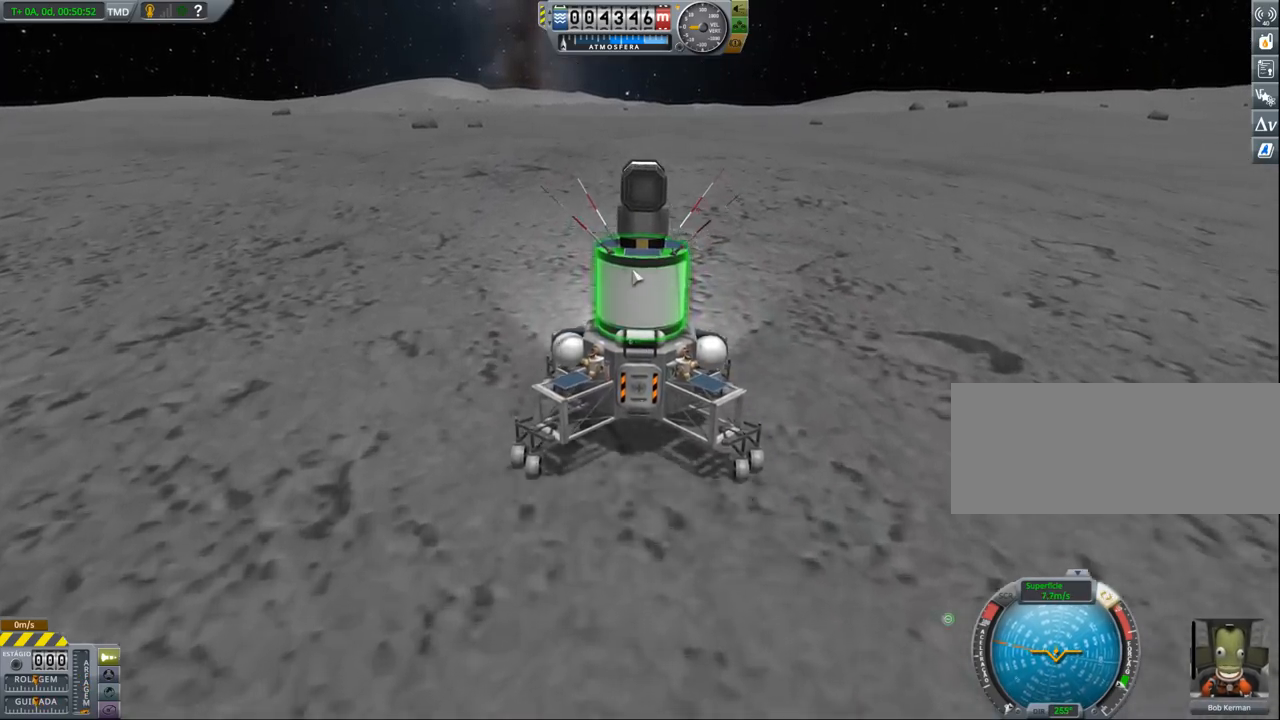
{"keys": ["w"], "events": []}
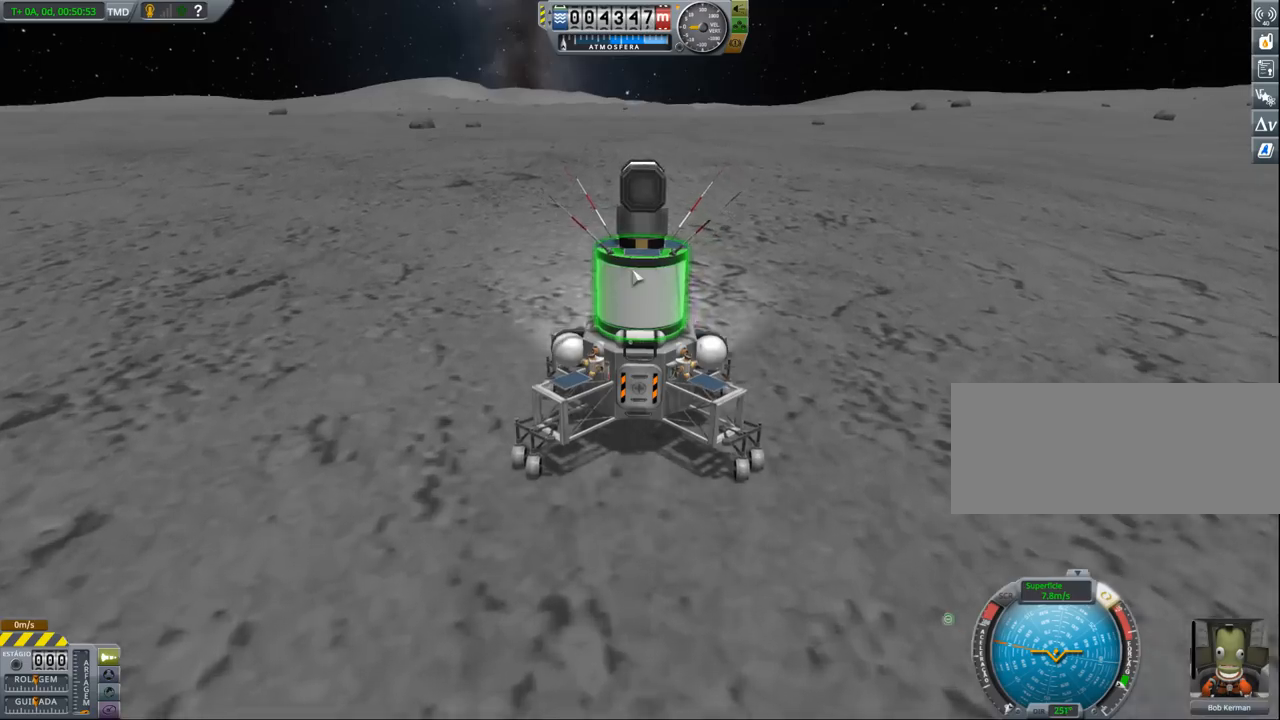
{"keys": ["w"], "events": []}
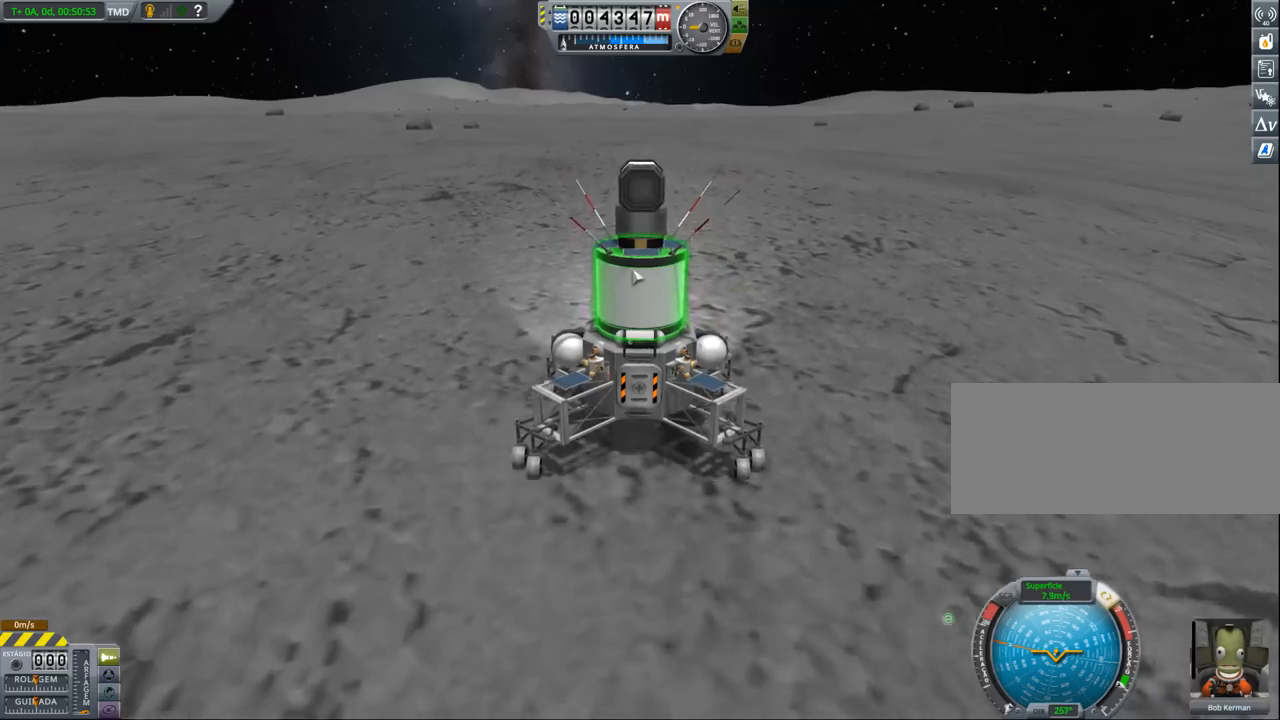
{"keys": ["w"], "events": []}
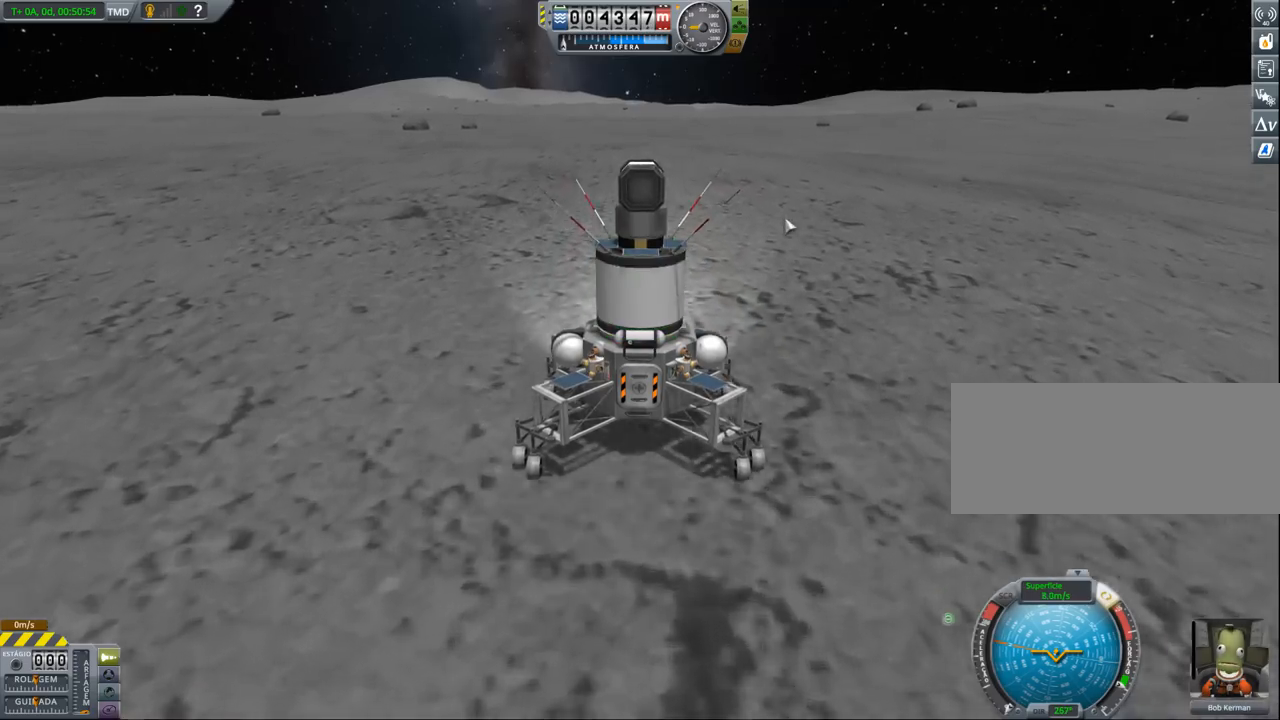
{"keys": ["w"], "events": []}
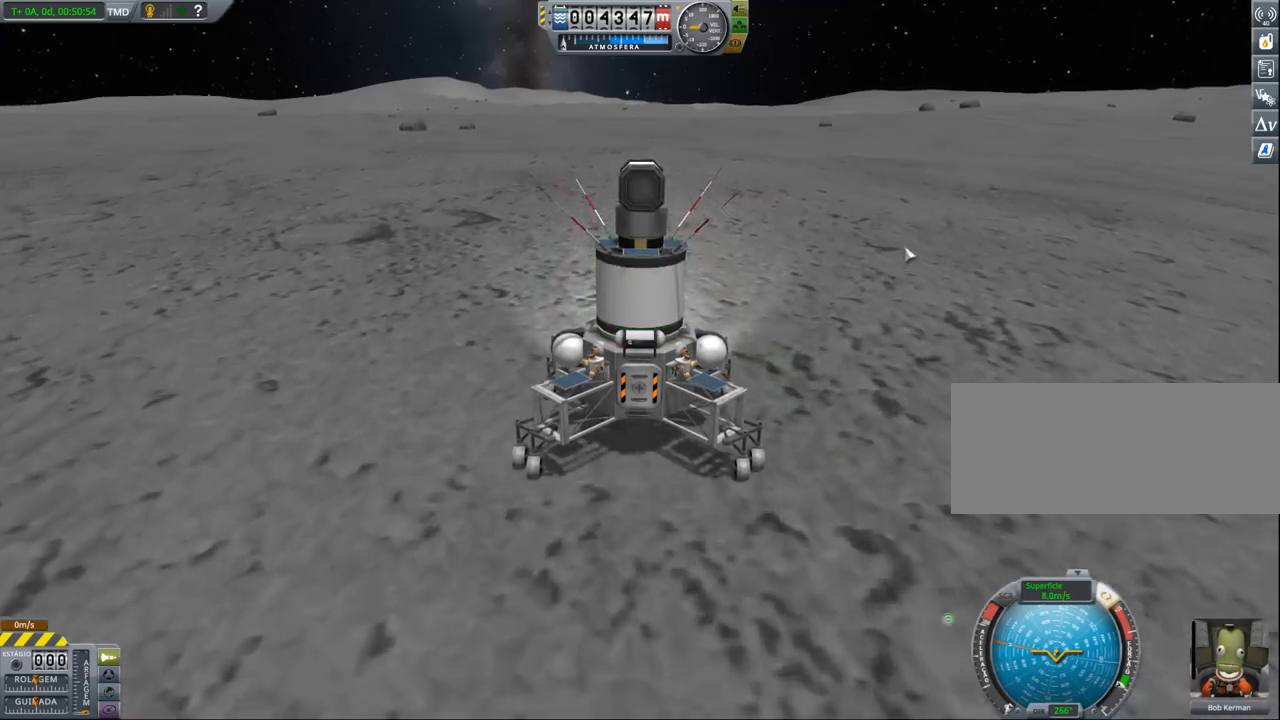
{"keys": ["w"], "events": []}
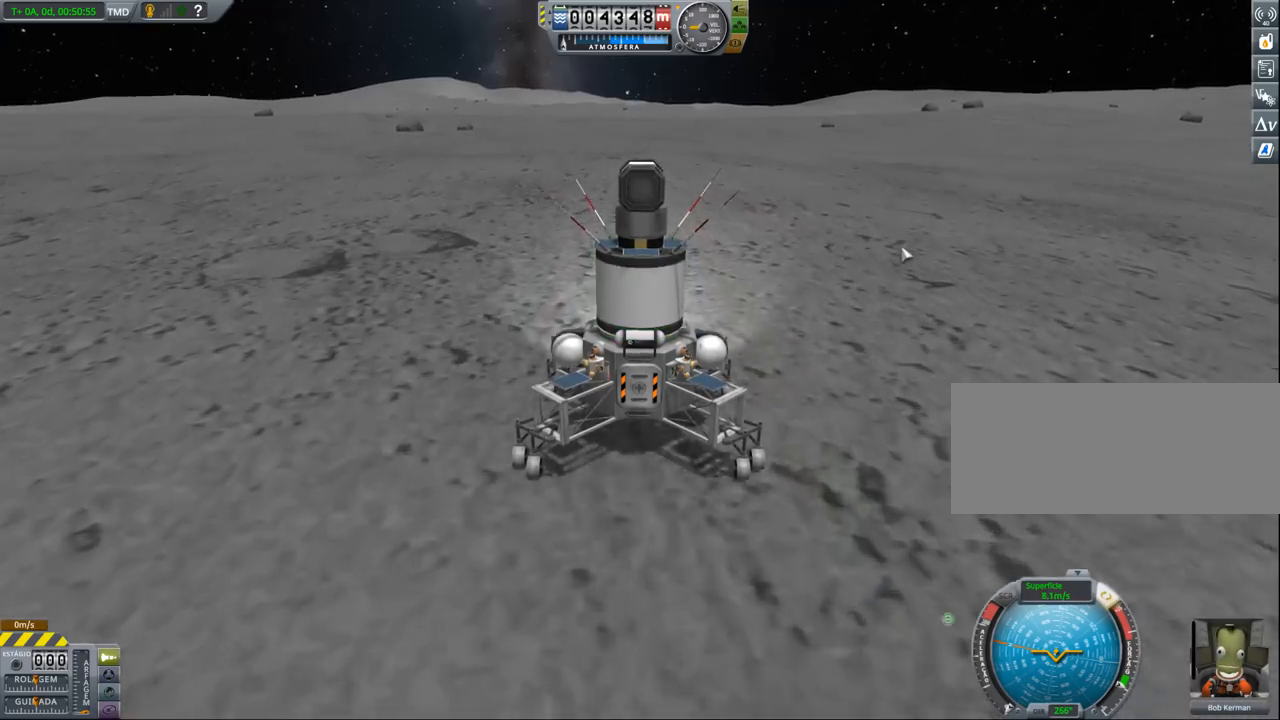
{"keys": ["w"], "events": []}
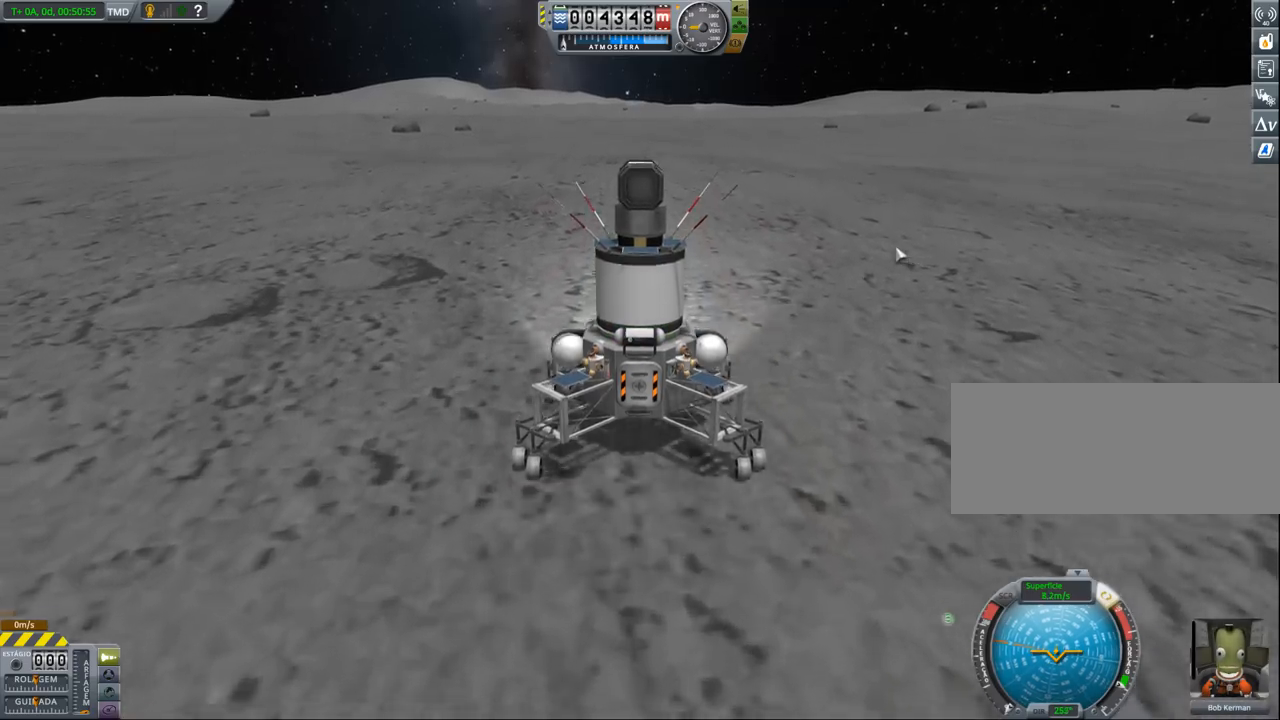
{"keys": ["w"], "events": []}
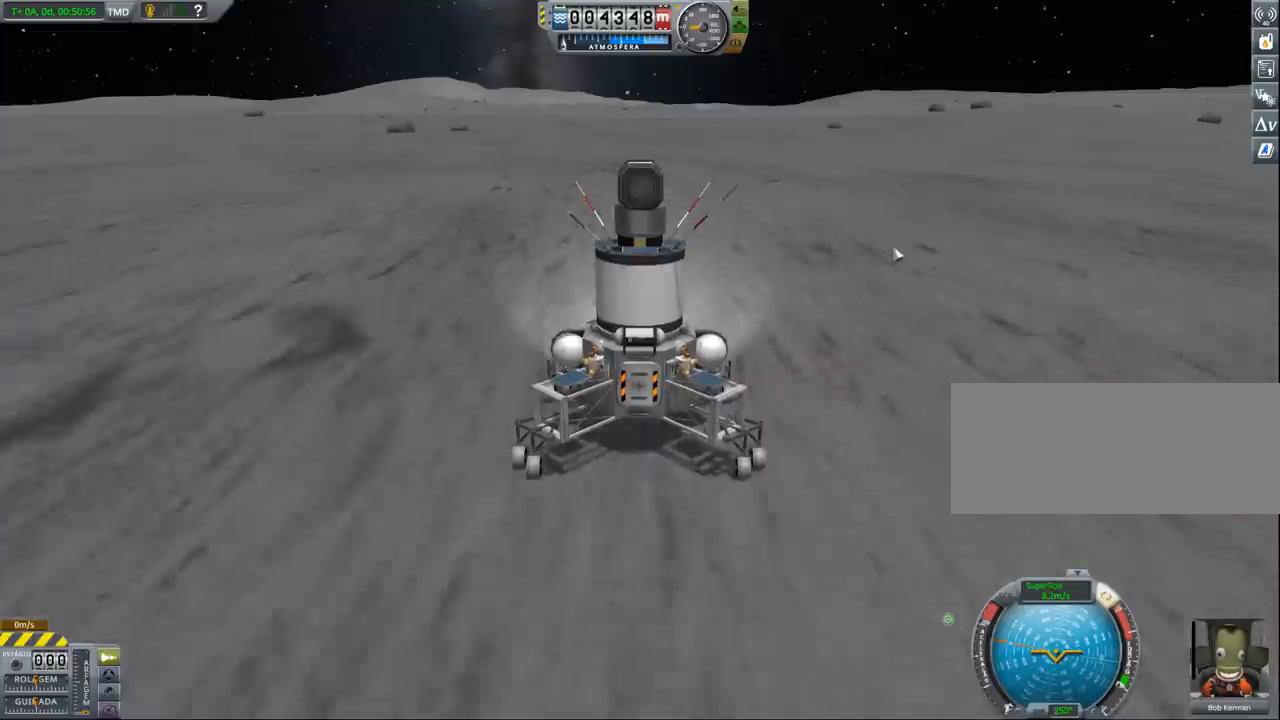
{"keys": ["w"], "events": []}
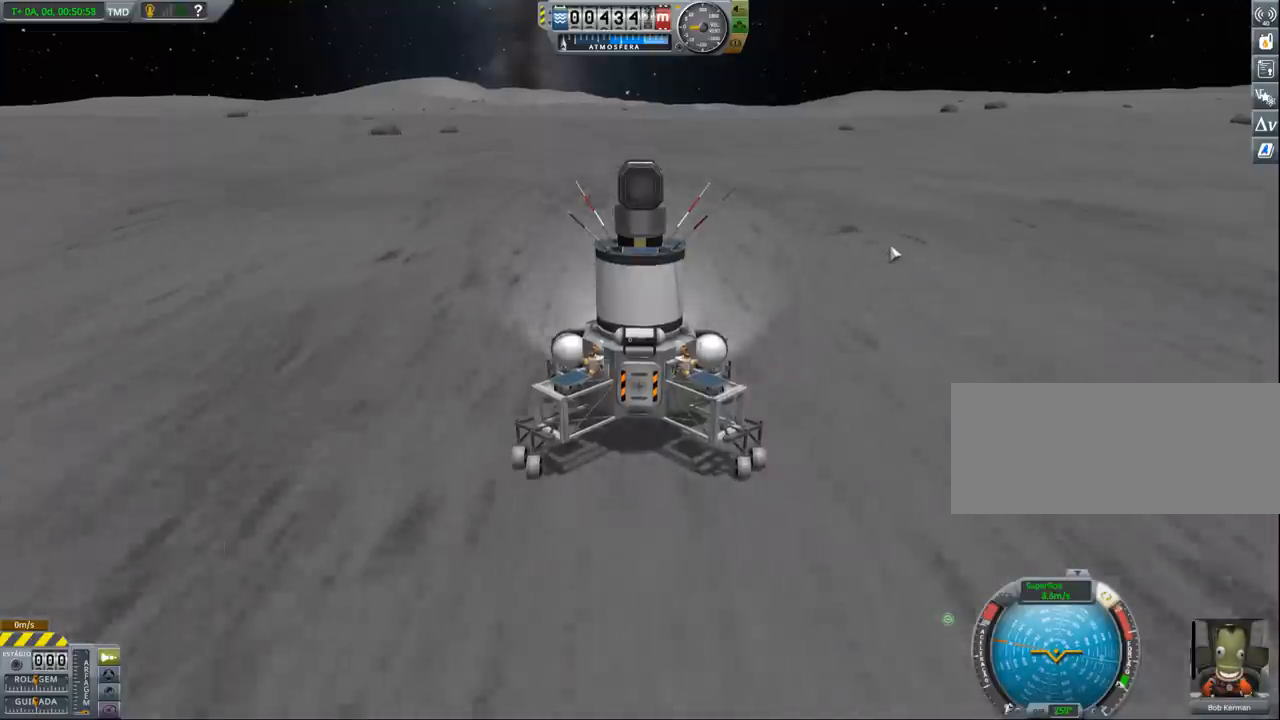
{"keys": [], "events": [[33, "w", "up"]]}